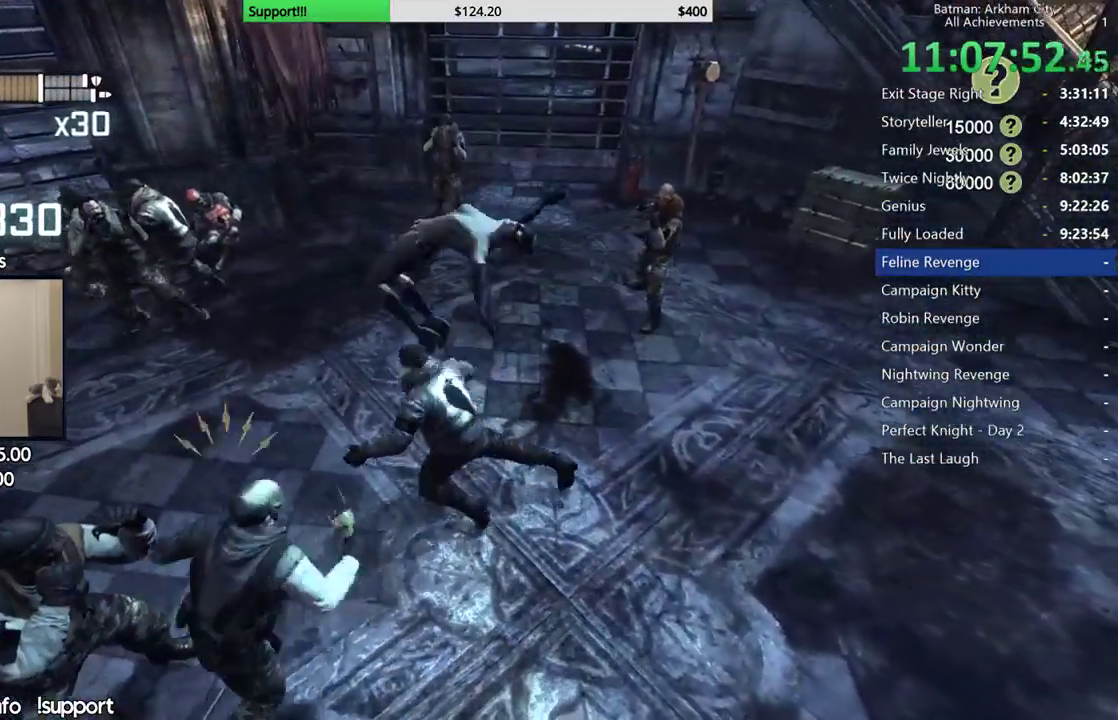
Gameplay with a controller (Xbox layout); each line is a JSON object with the inputs held at the frame after it. "events" lists button and stick changes between this image and that frame as [ms after this image, input, new state], when the widget could be followed in between. Not read: L1 R1.
{"buttons": [], "left_stick": "right", "right_stick": "center", "events": [[67, "left_stick", "right"]]}
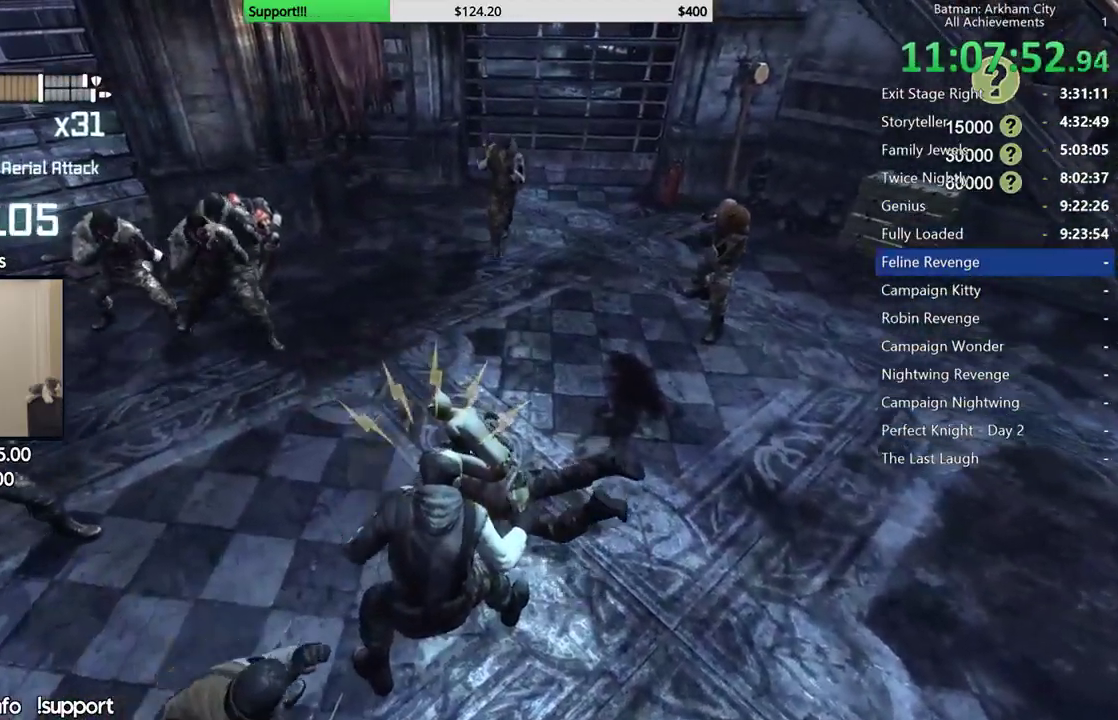
{"buttons": ["Y"], "left_stick": "down", "right_stick": "center", "events": [[33, "Y", "down"], [150, "left_stick", "center"], [283, "left_stick", "down"]]}
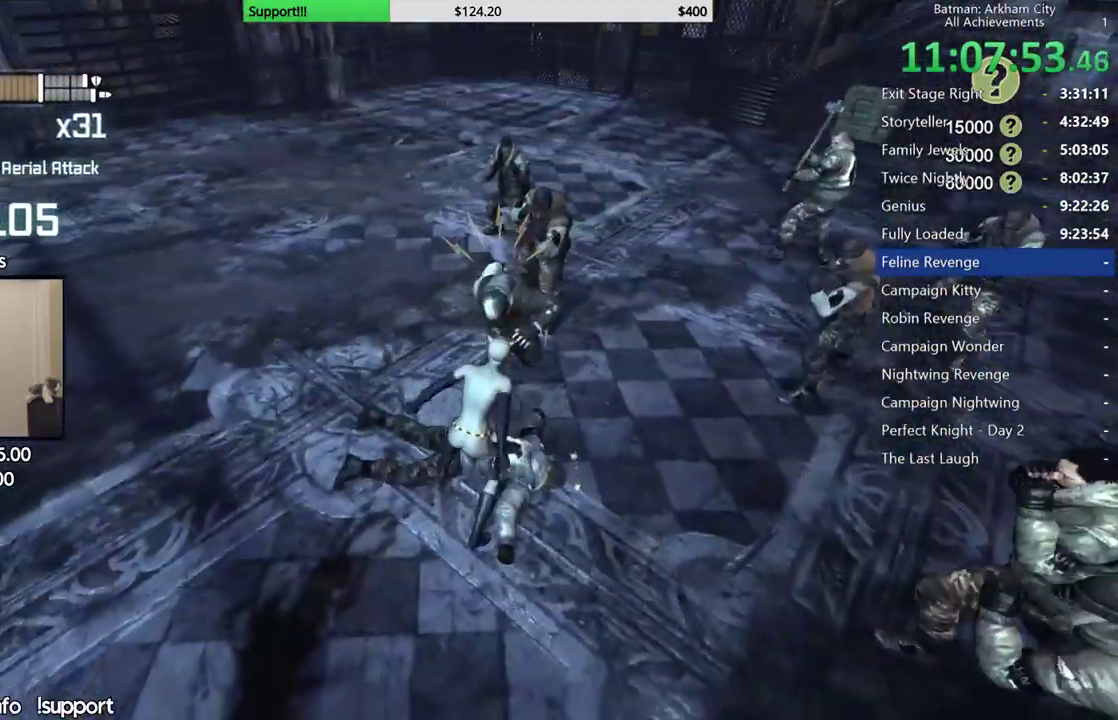
{"buttons": ["Y"], "left_stick": "down", "right_stick": "center", "events": []}
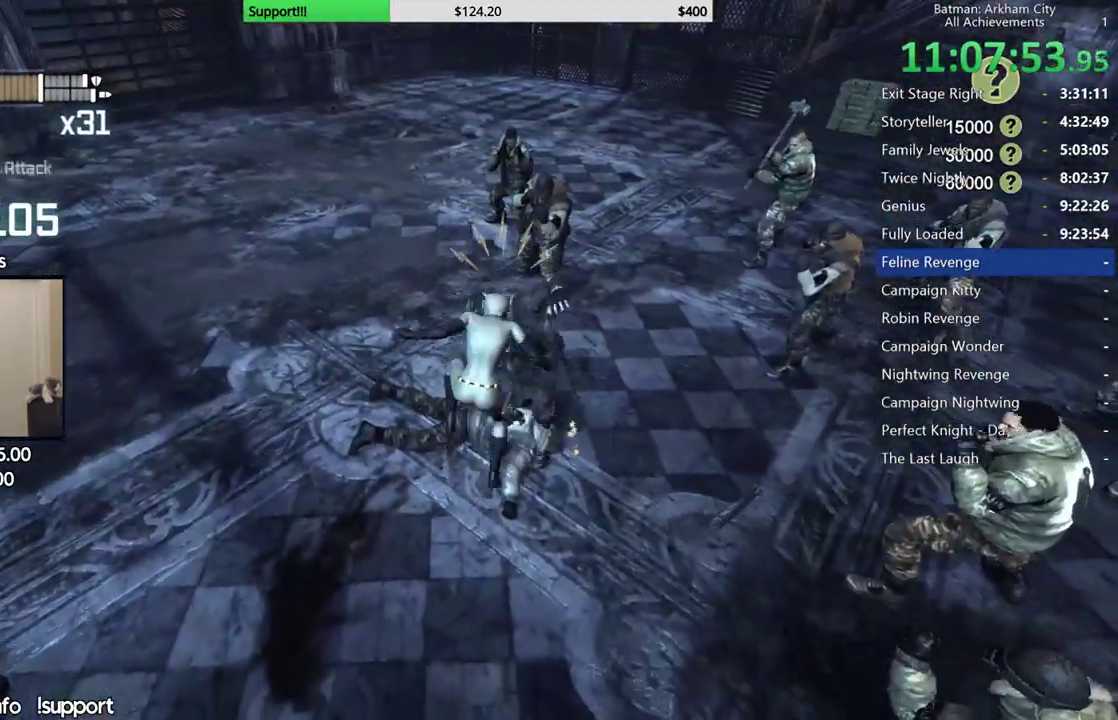
{"buttons": ["Y"], "left_stick": "down", "right_stick": "center", "events": []}
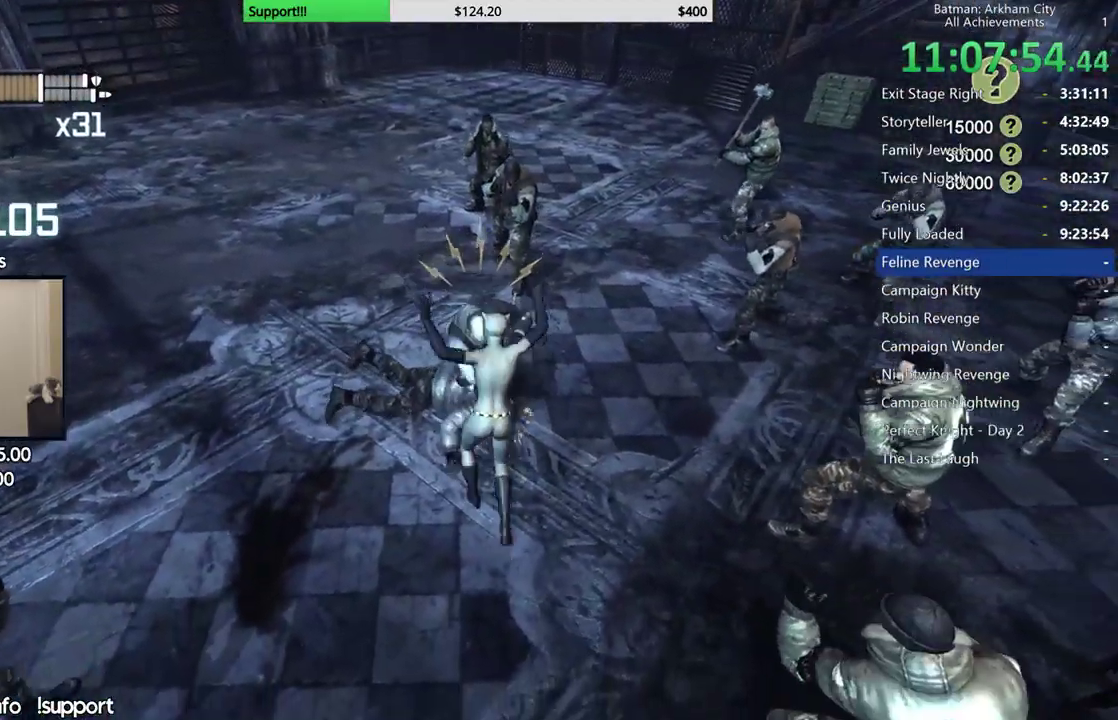
{"buttons": ["Y"], "left_stick": "down", "right_stick": "center", "events": []}
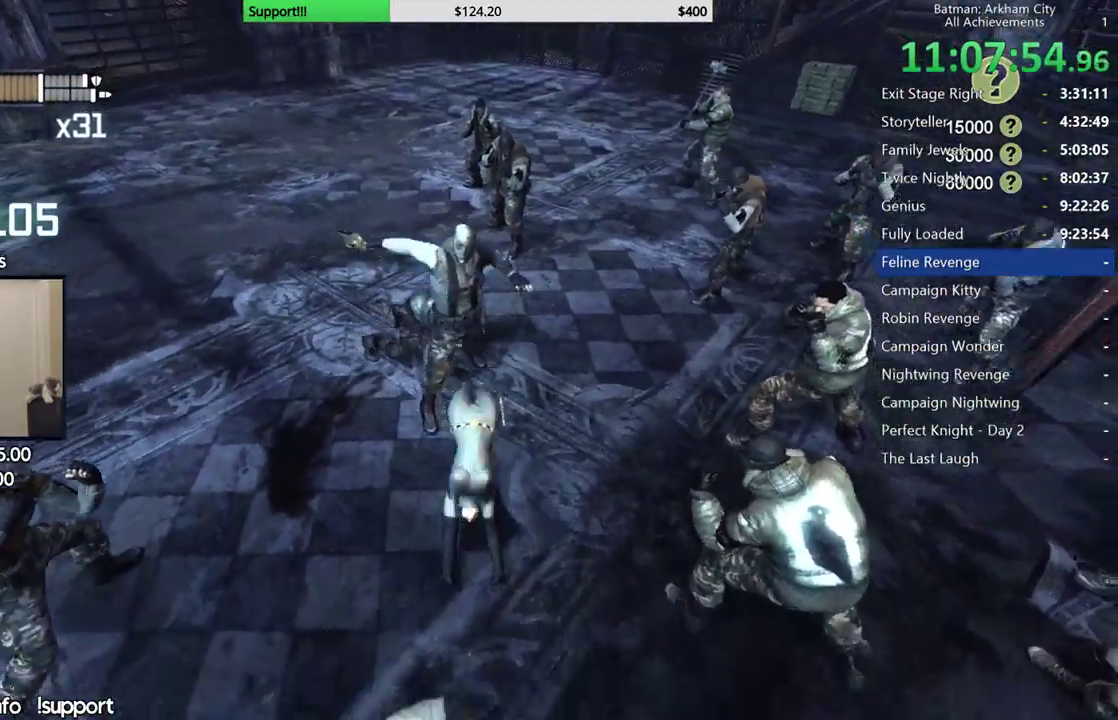
{"buttons": [], "left_stick": "up", "right_stick": "center", "events": [[100, "left_stick", "center"], [133, "Y", "up"], [150, "left_stick", "up"], [233, "X", "down"], [333, "X", "up"], [400, "X", "down"], [483, "X", "up"]]}
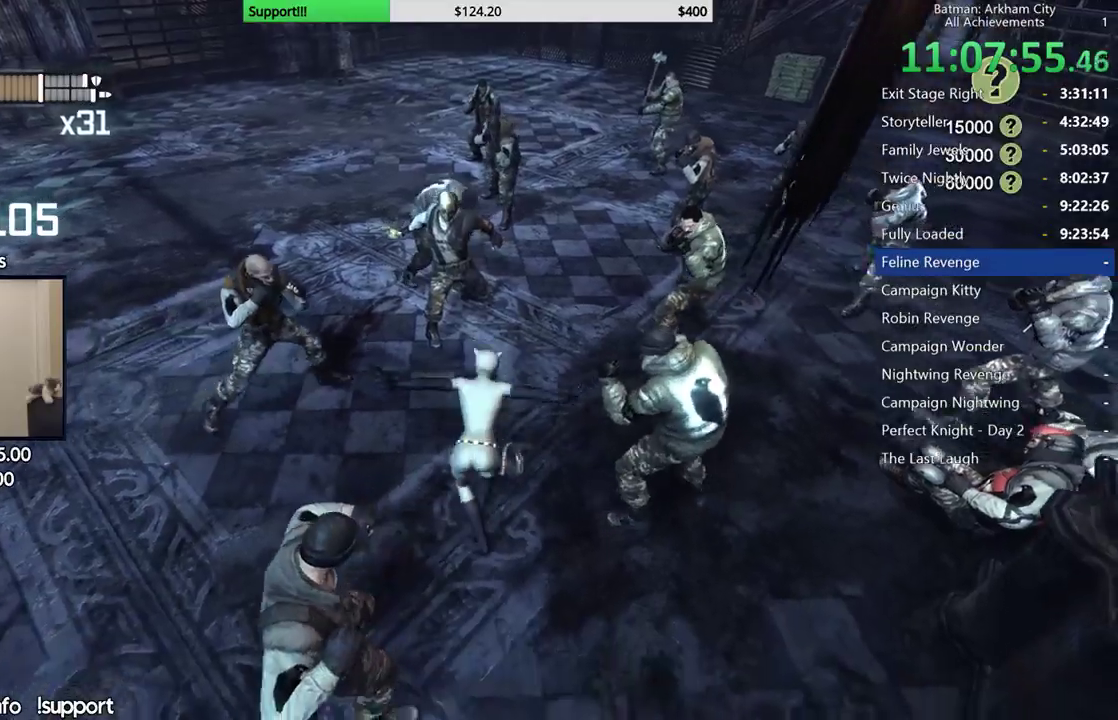
{"buttons": [], "left_stick": "center", "right_stick": "center", "events": [[50, "X", "down"], [167, "X", "up"], [267, "X", "down"], [350, "X", "up"], [467, "left_stick", "center"]]}
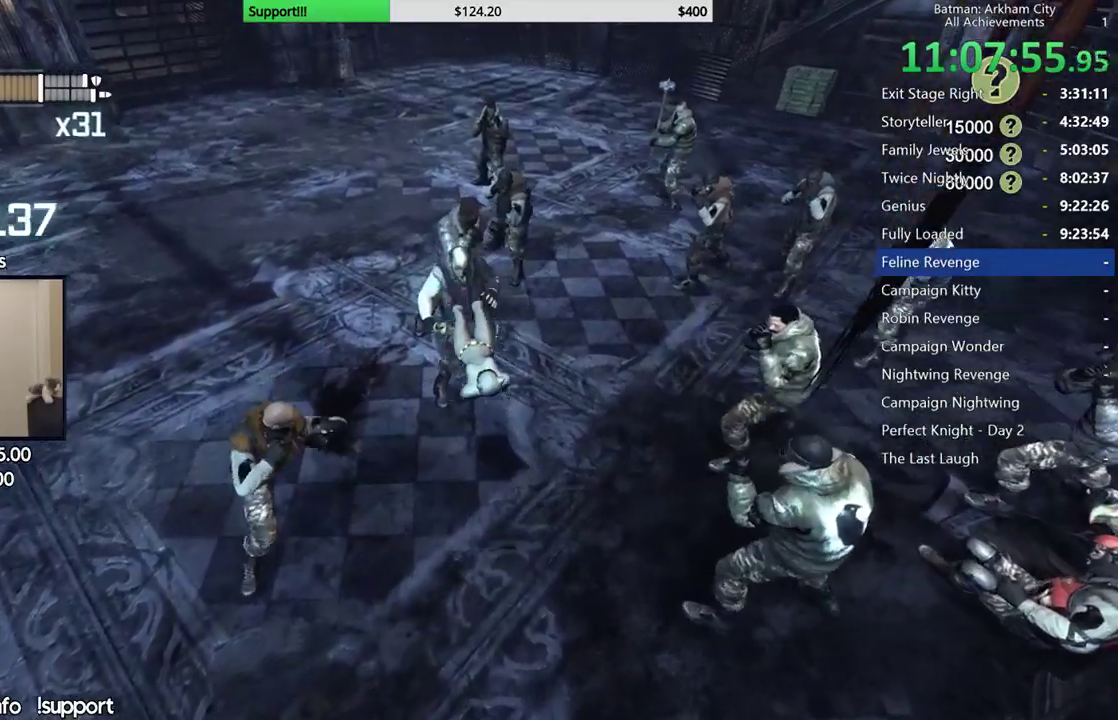
{"buttons": [], "left_stick": "center", "right_stick": "center", "events": []}
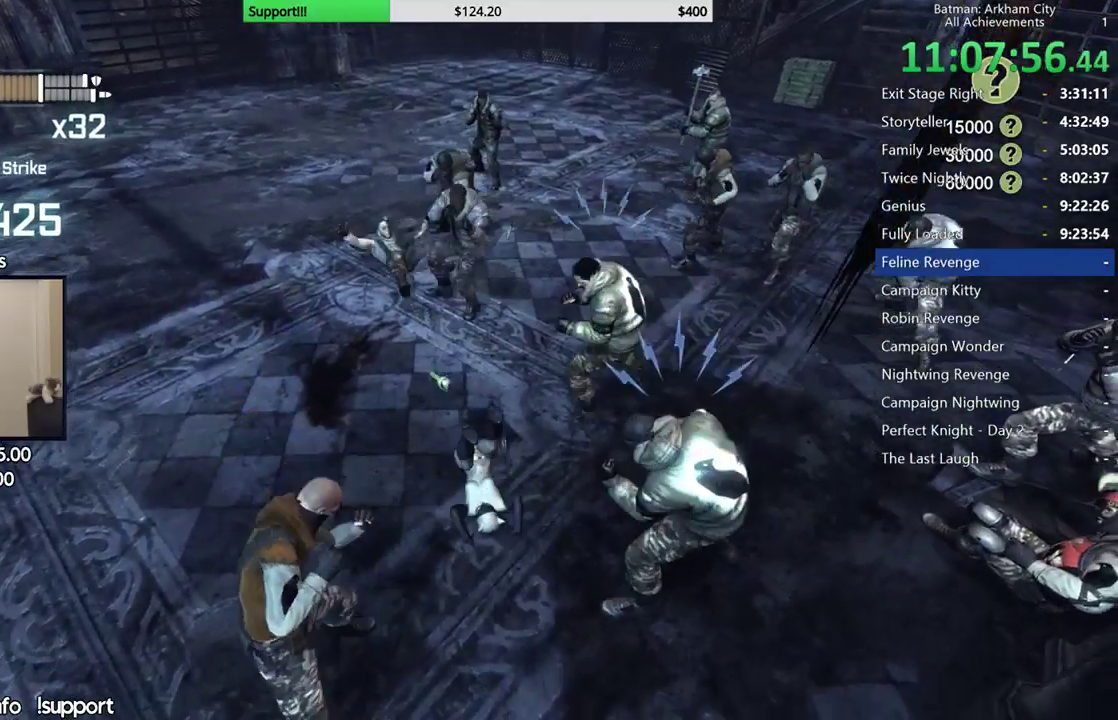
{"buttons": ["Y"], "left_stick": "center", "right_stick": "center", "events": [[233, "Y", "down"], [267, "Y", "up"], [350, "Y", "down"], [433, "Y", "up"], [500, "Y", "down"]]}
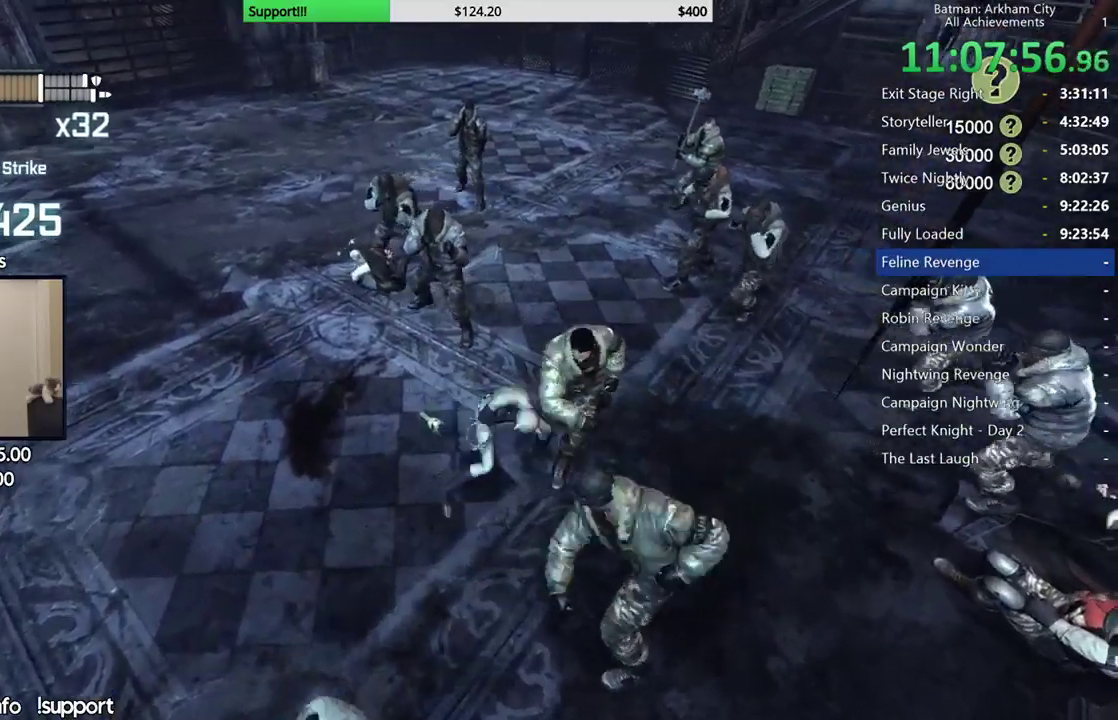
{"buttons": [], "left_stick": "center", "right_stick": "left", "events": [[100, "Y", "up"], [383, "right_stick", "left"]]}
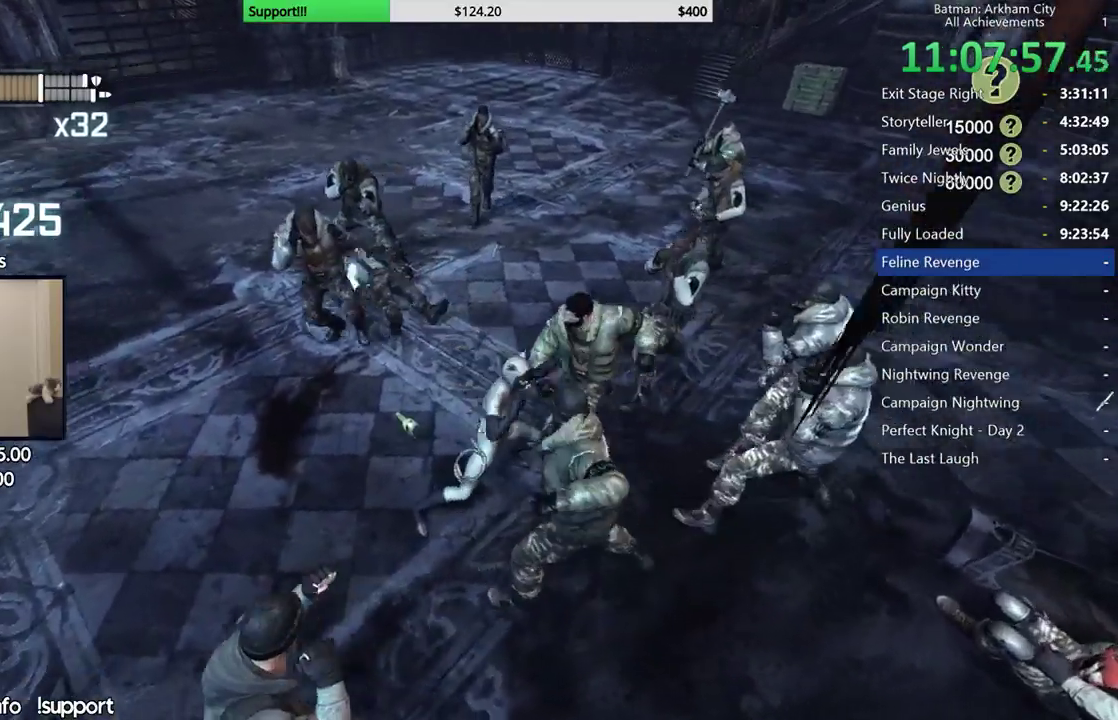
{"buttons": [], "left_stick": "center", "right_stick": "center", "events": [[50, "right_stick", "center"], [183, "right_stick", "left"], [333, "right_stick", "center"]]}
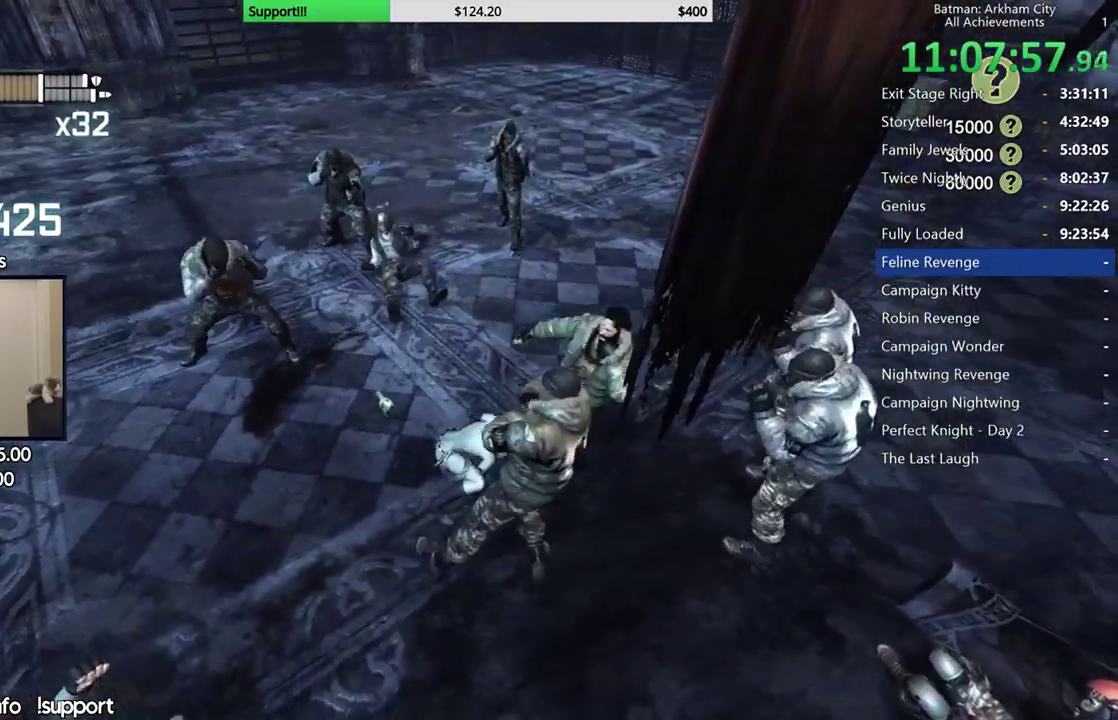
{"buttons": [], "left_stick": "left", "right_stick": "center", "events": [[67, "left_stick", "left"]]}
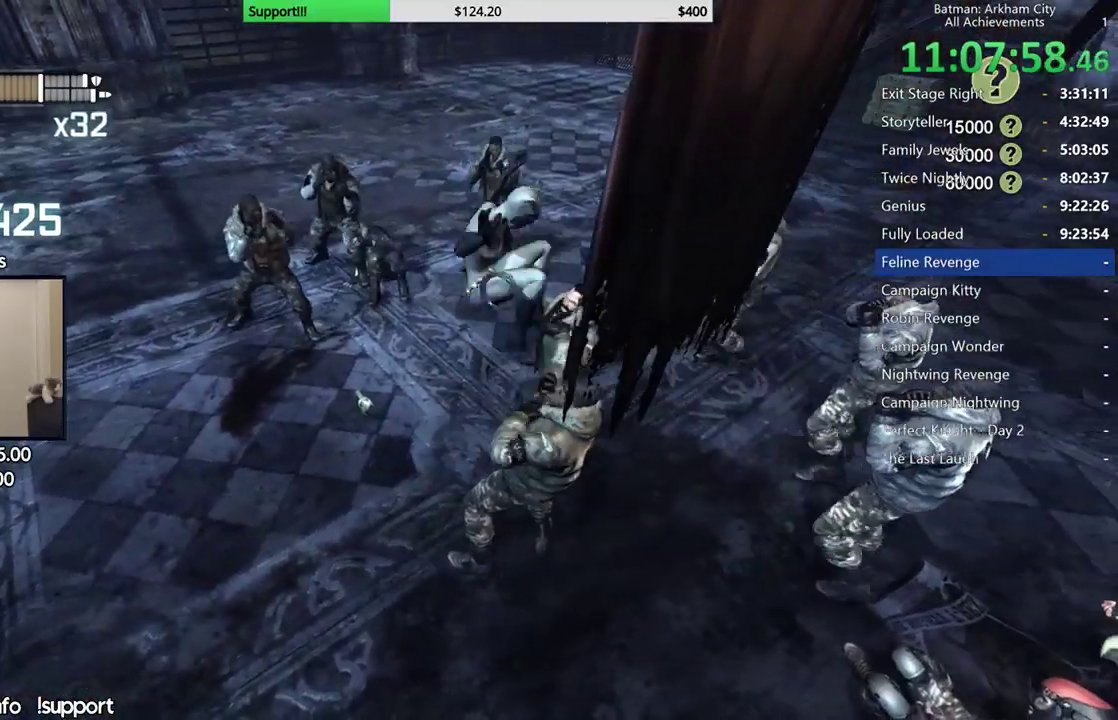
{"buttons": [], "left_stick": "left", "right_stick": "center", "events": [[400, "X", "down"], [500, "X", "up"]]}
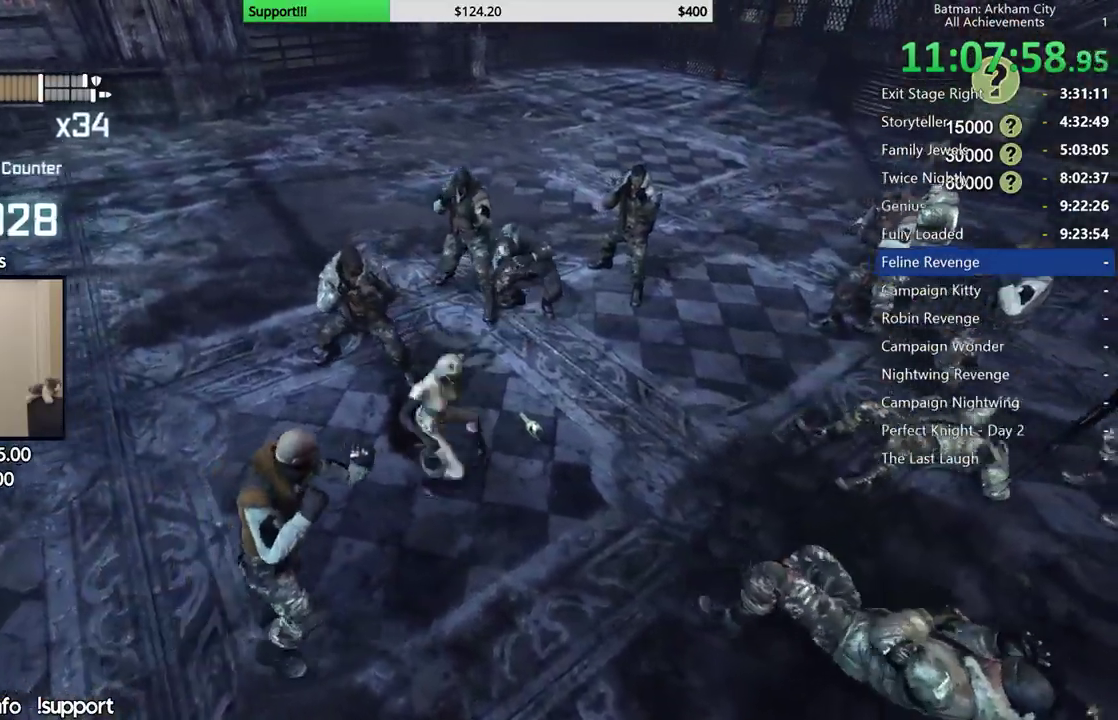
{"buttons": [], "left_stick": "up-left", "right_stick": "center", "events": [[33, "left_stick", "up-left"], [83, "X", "down"], [150, "X", "up"]]}
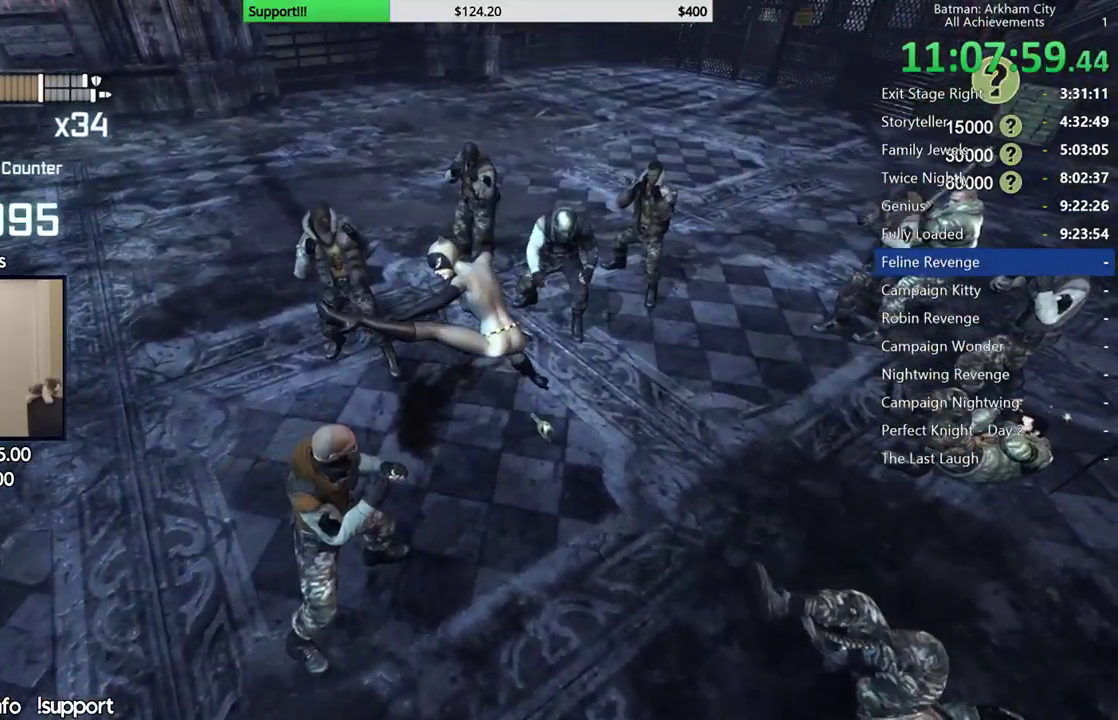
{"buttons": ["X"], "left_stick": "up-left", "right_stick": "center", "events": [[50, "left_stick", "center"], [350, "left_stick", "up-left"], [467, "X", "down"]]}
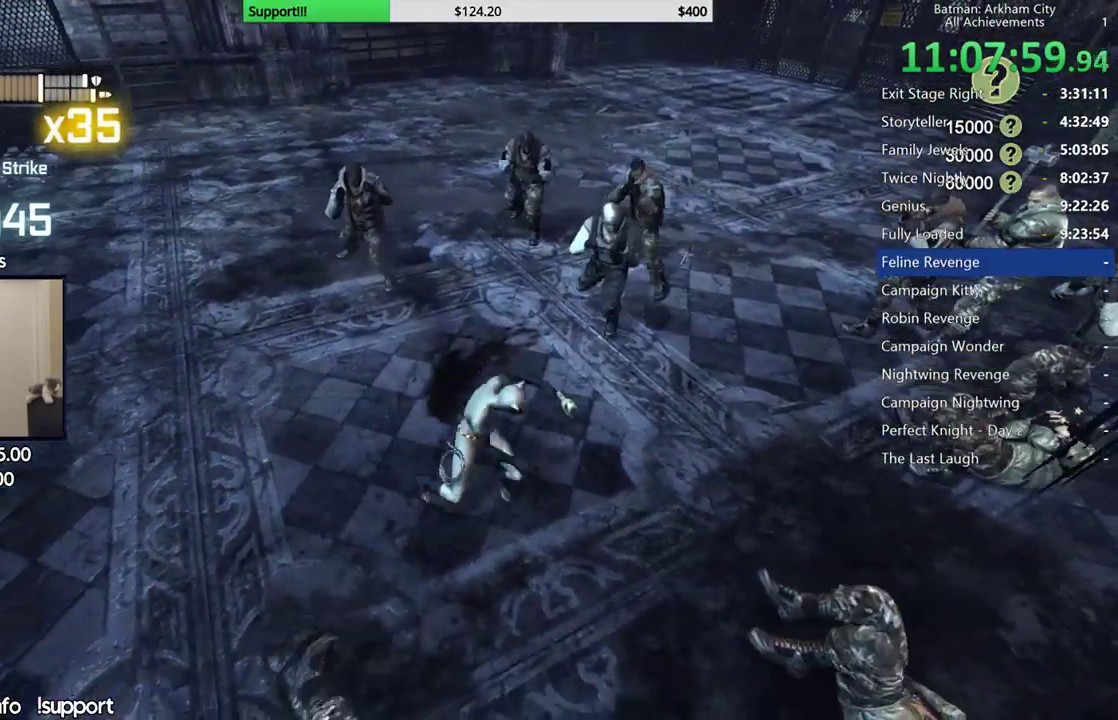
{"buttons": [], "left_stick": "center", "right_stick": "center", "events": [[83, "X", "up"], [300, "left_stick", "up"], [317, "right_stick", "right"], [417, "left_stick", "center"], [483, "right_stick", "center"]]}
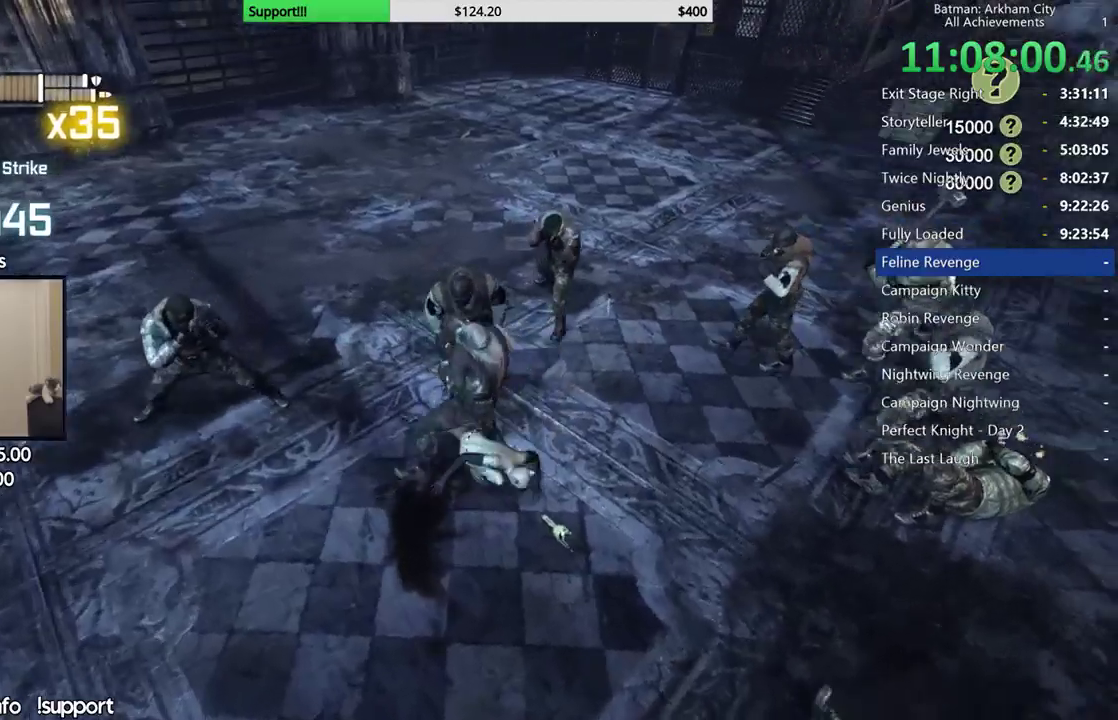
{"buttons": [], "left_stick": "center", "right_stick": "center", "events": [[300, "A", "down"], [300, "B", "down"], [433, "A", "up"], [433, "B", "up"]]}
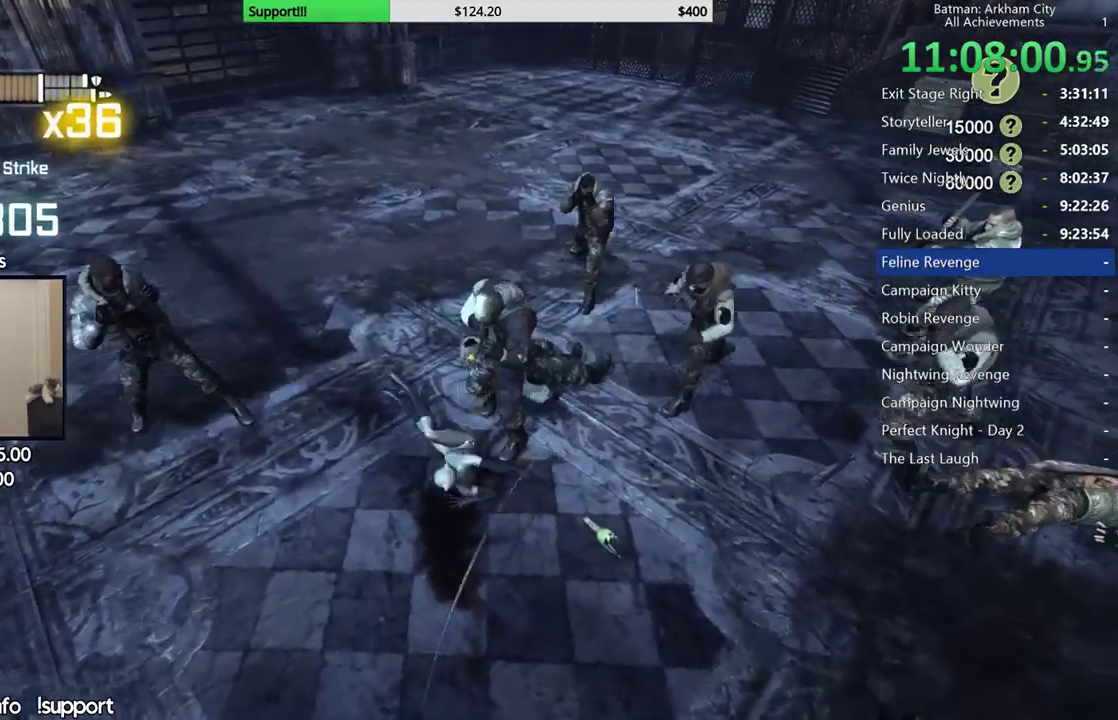
{"buttons": [], "left_stick": "center", "right_stick": "right", "events": [[450, "right_stick", "right"]]}
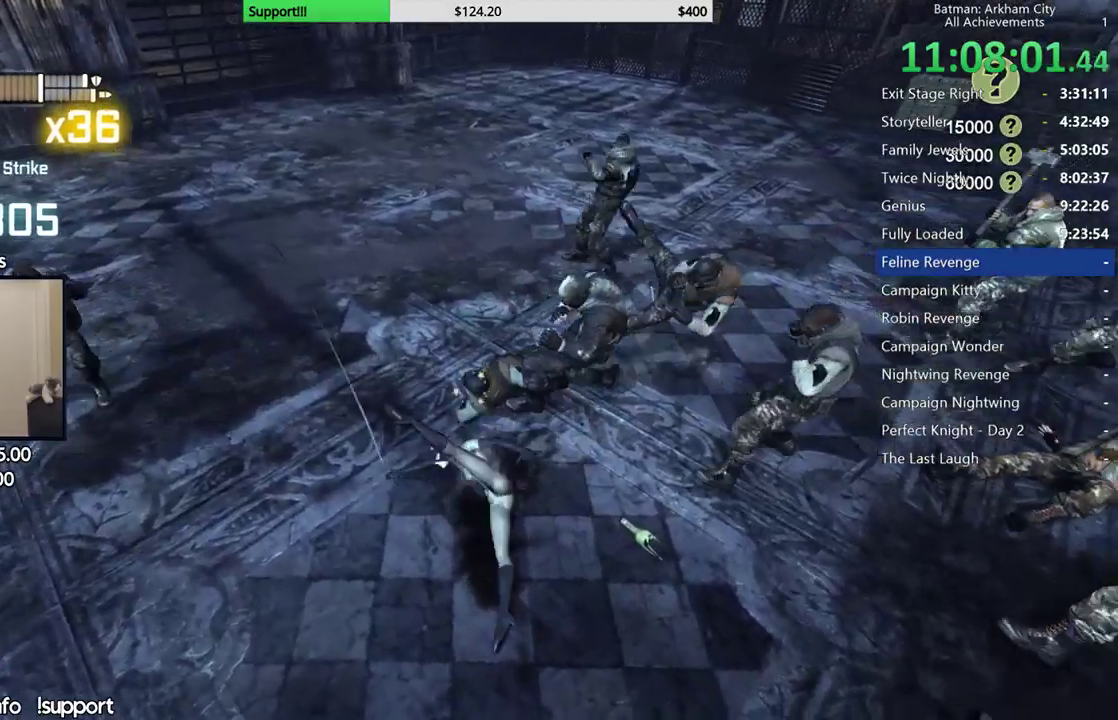
{"buttons": [], "left_stick": "center", "right_stick": "right", "events": [[200, "right_stick", "center"], [367, "right_stick", "right"]]}
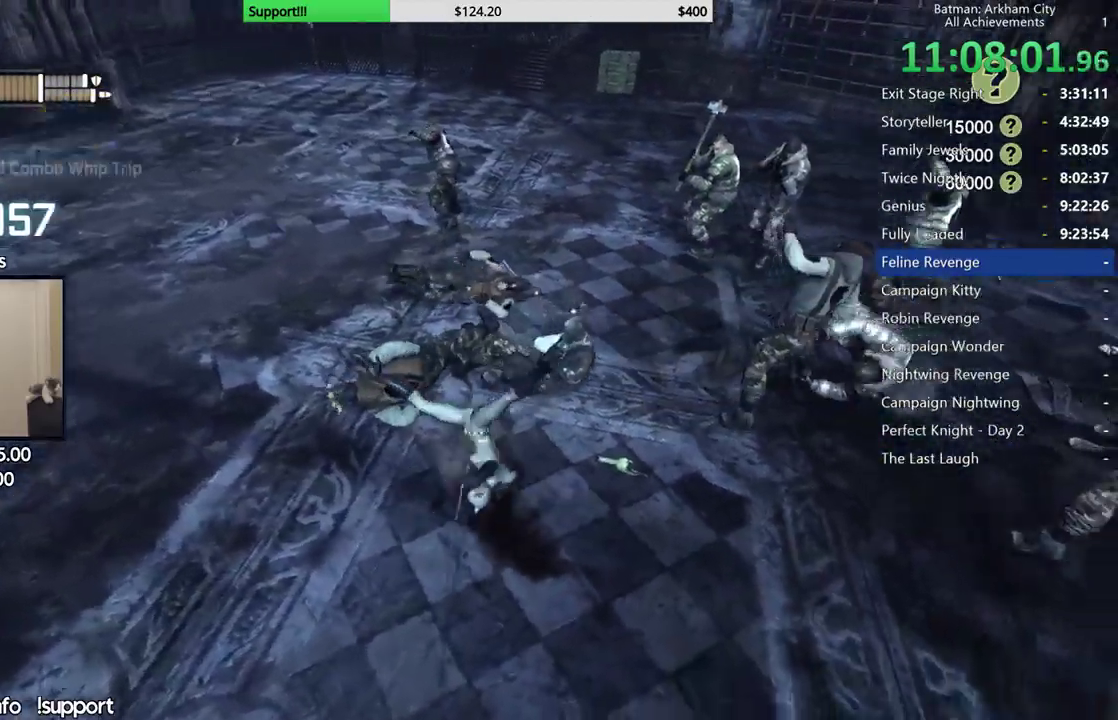
{"buttons": [], "left_stick": "up", "right_stick": "center", "events": [[83, "right_stick", "up-right"], [167, "left_stick", "up"], [217, "right_stick", "center"], [233, "L2", "down"], [267, "X", "down"], [383, "L2", "up"], [417, "X", "up"]]}
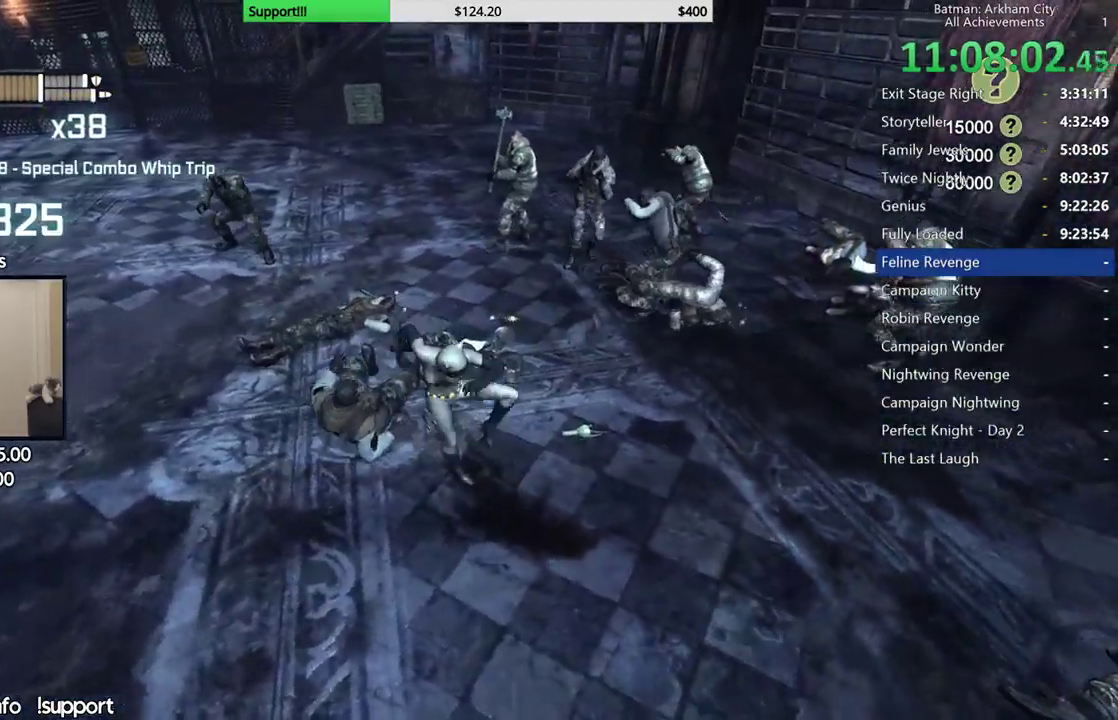
{"buttons": [], "left_stick": "up", "right_stick": "center", "events": []}
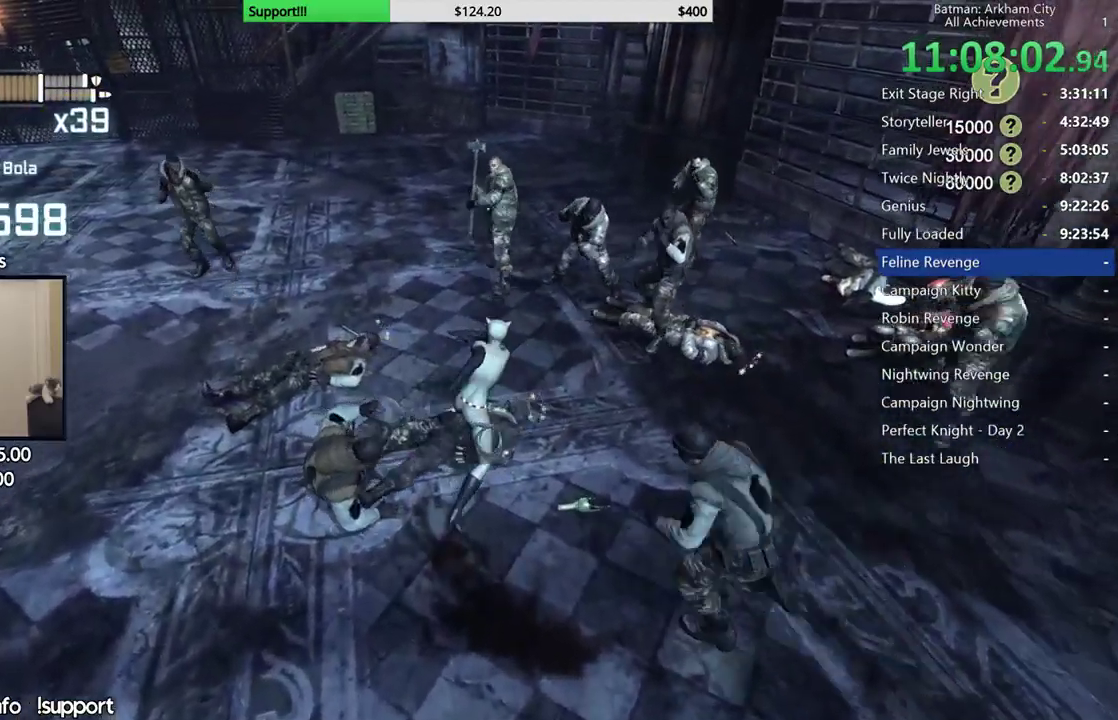
{"buttons": ["Y"], "left_stick": "center", "right_stick": "center", "events": [[183, "left_stick", "center"], [317, "Y", "down"], [417, "Y", "up"], [467, "Y", "down"]]}
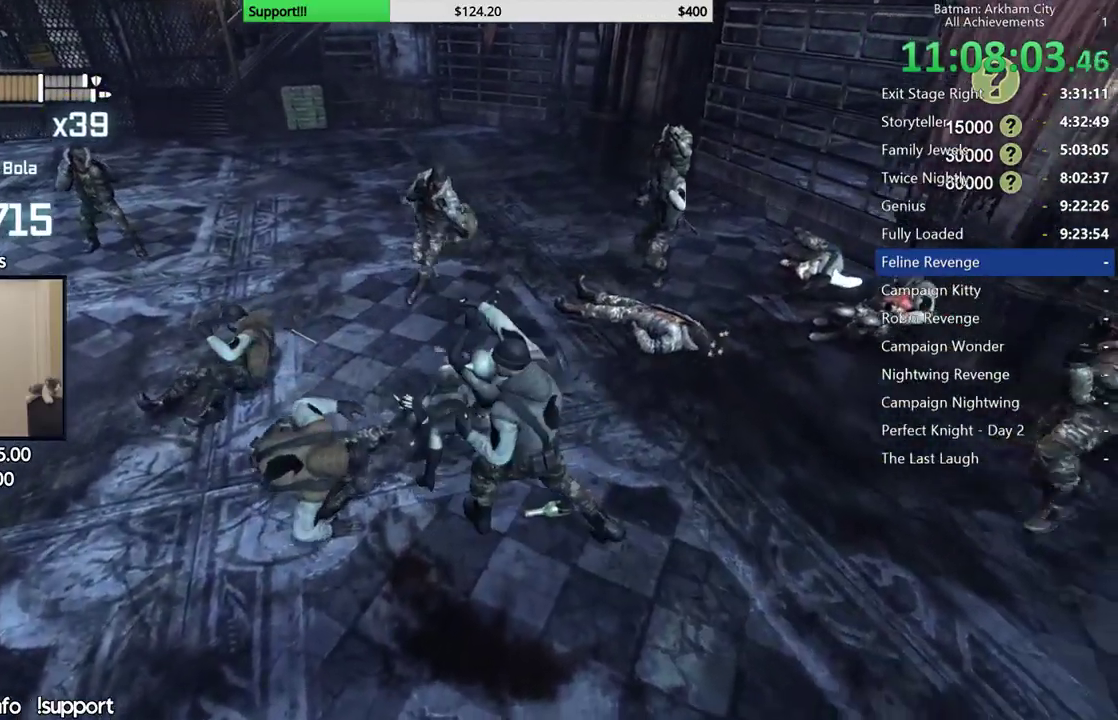
{"buttons": [], "left_stick": "center", "right_stick": "up", "events": [[83, "Y", "up"], [450, "right_stick", "up"]]}
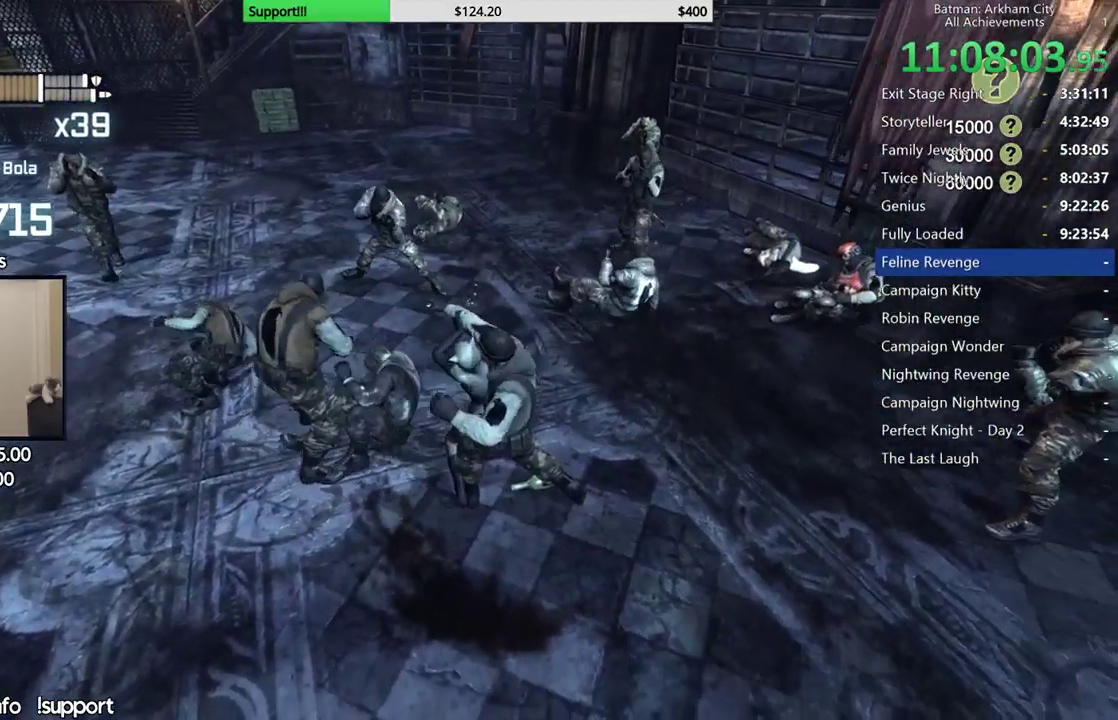
{"buttons": [], "left_stick": "center", "right_stick": "left", "events": [[17, "right_stick", "up-left"], [150, "right_stick", "center"], [300, "right_stick", "left"]]}
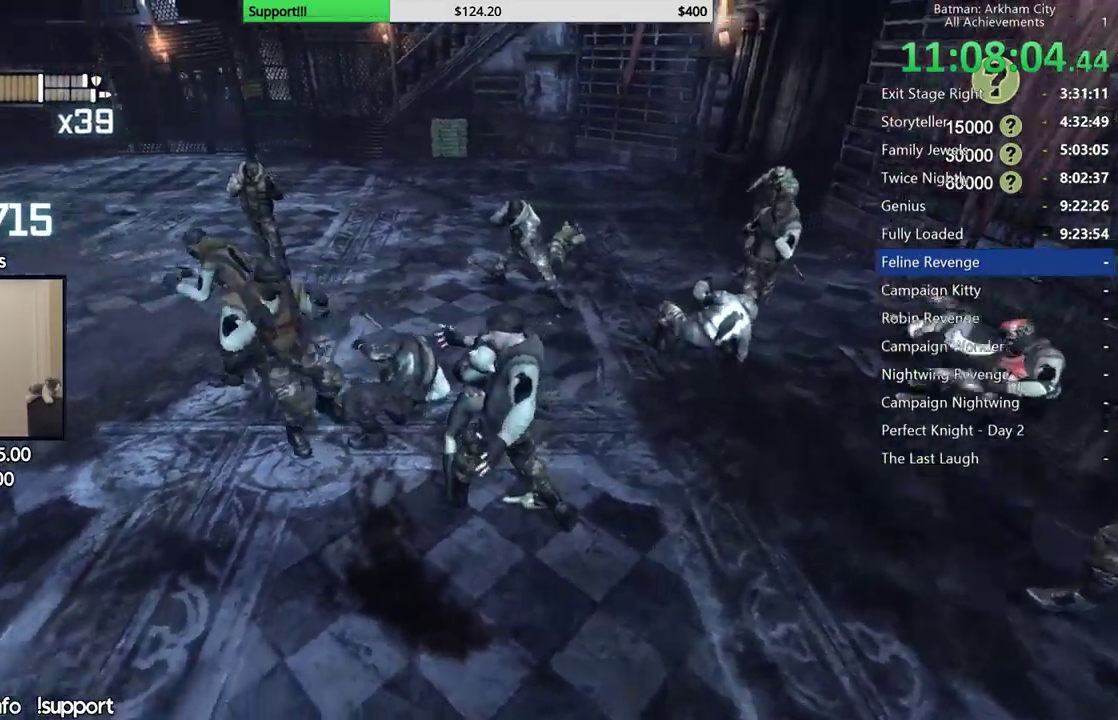
{"buttons": [], "left_stick": "up-left", "right_stick": "center", "events": [[183, "left_stick", "up-left"], [200, "right_stick", "center"]]}
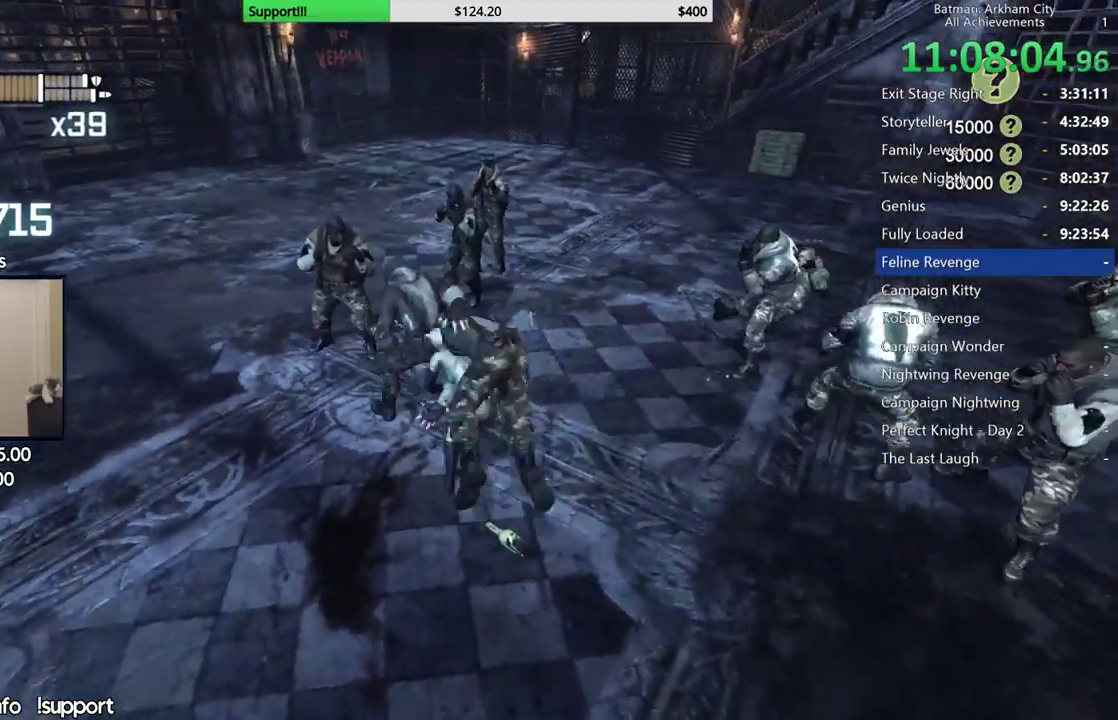
{"buttons": ["X"], "left_stick": "up-left", "right_stick": "center", "events": [[417, "X", "down"]]}
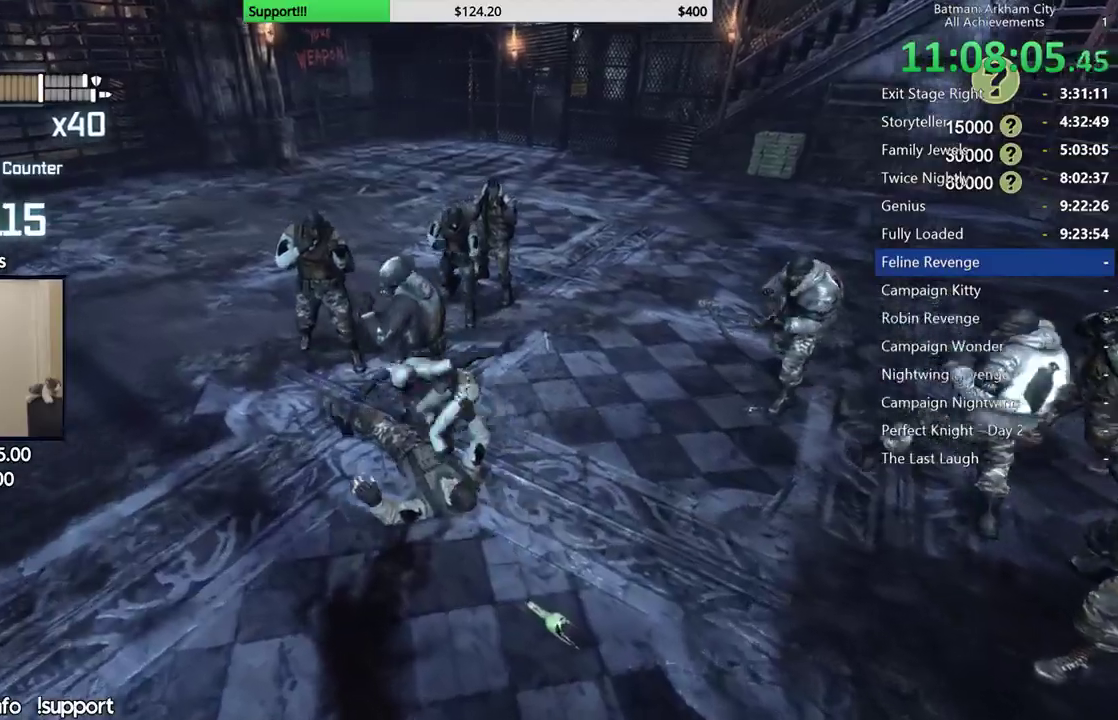
{"buttons": [], "left_stick": "center", "right_stick": "right", "events": [[33, "X", "up"], [333, "right_stick", "right"], [383, "left_stick", "center"]]}
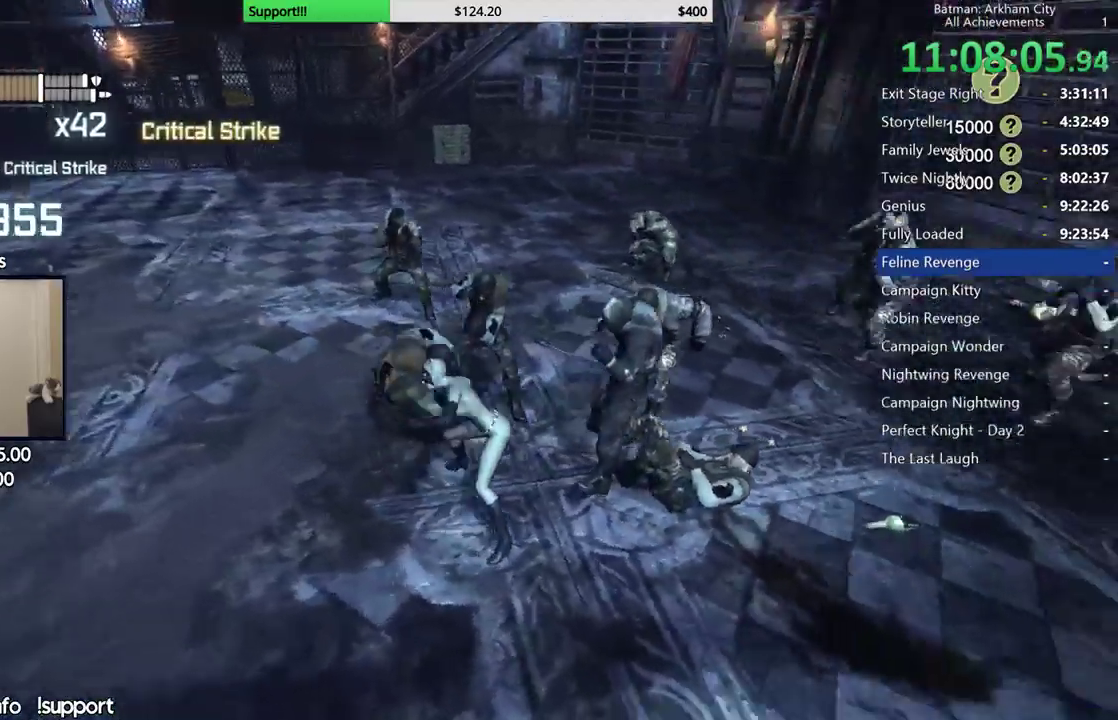
{"buttons": ["Y"], "left_stick": "center", "right_stick": "center", "events": [[133, "right_stick", "center"], [333, "Y", "down"], [417, "Y", "up"], [483, "Y", "down"]]}
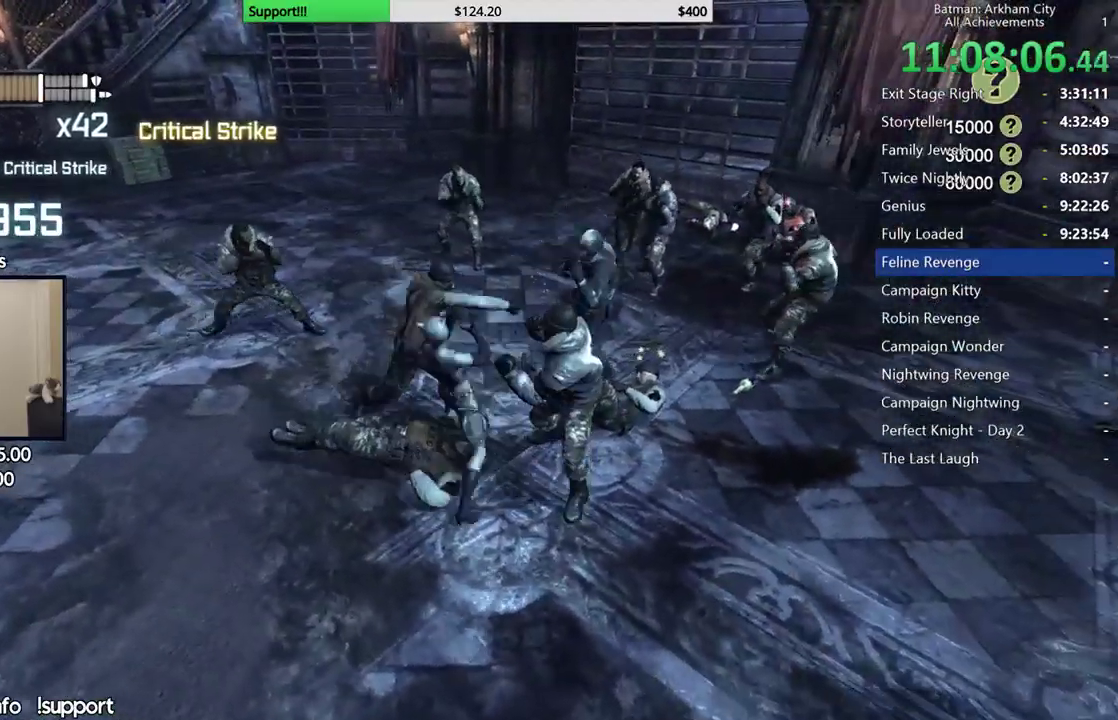
{"buttons": [], "left_stick": "center", "right_stick": "up-left", "events": [[100, "Y", "up"], [467, "right_stick", "up-left"]]}
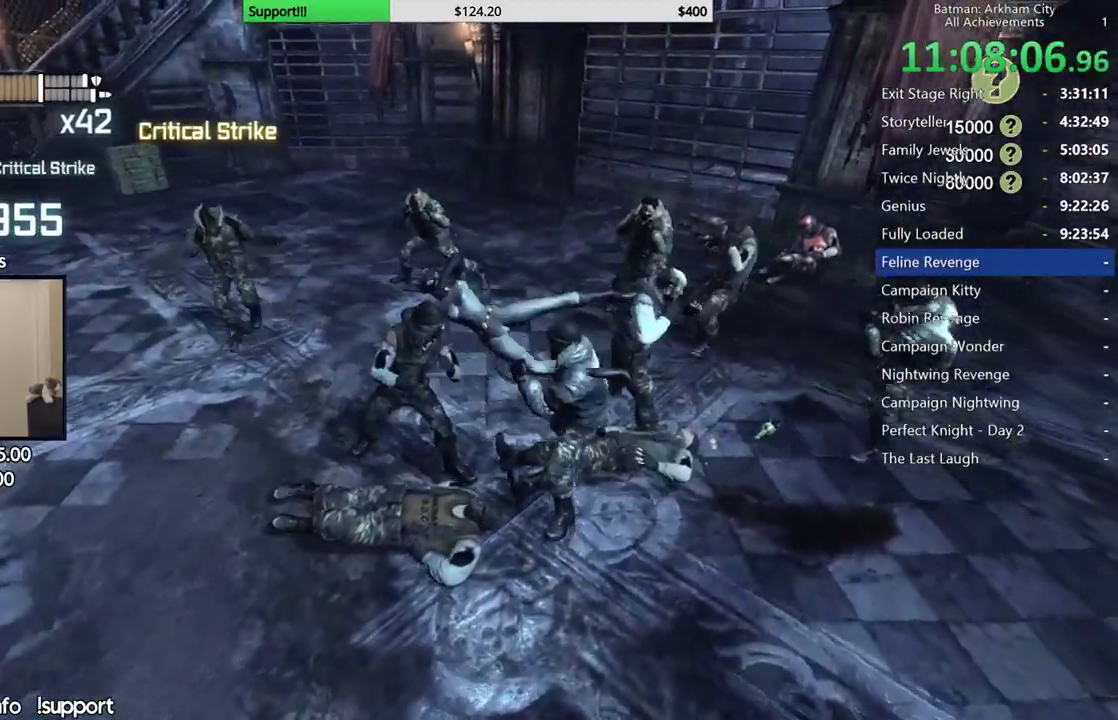
{"buttons": [], "left_stick": "up-left", "right_stick": "center", "events": [[150, "right_stick", "center"], [217, "left_stick", "up-left"]]}